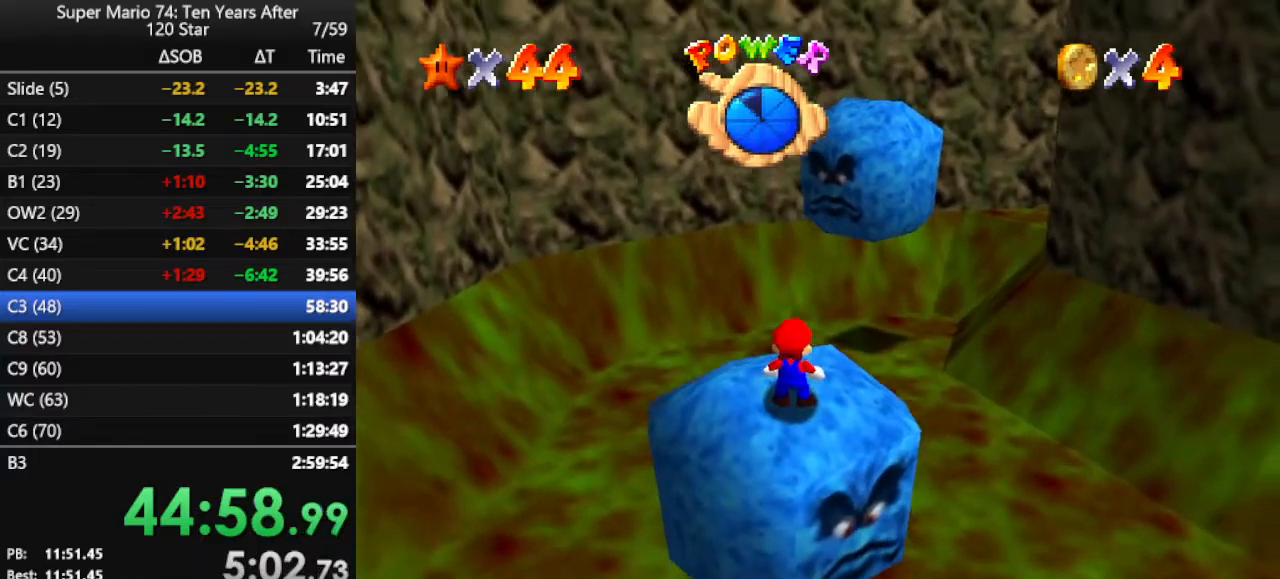
Gameplay with a controller (Nintendo layout); each line is a JSON object with the inputs held at the frame after it. "events" lists button and stick changes between this image and that frame as [ms after this image, input, new state], when the widget could be followed in between. Not read: L3 R3.
{"buttons": [], "left_stick": "center", "events": []}
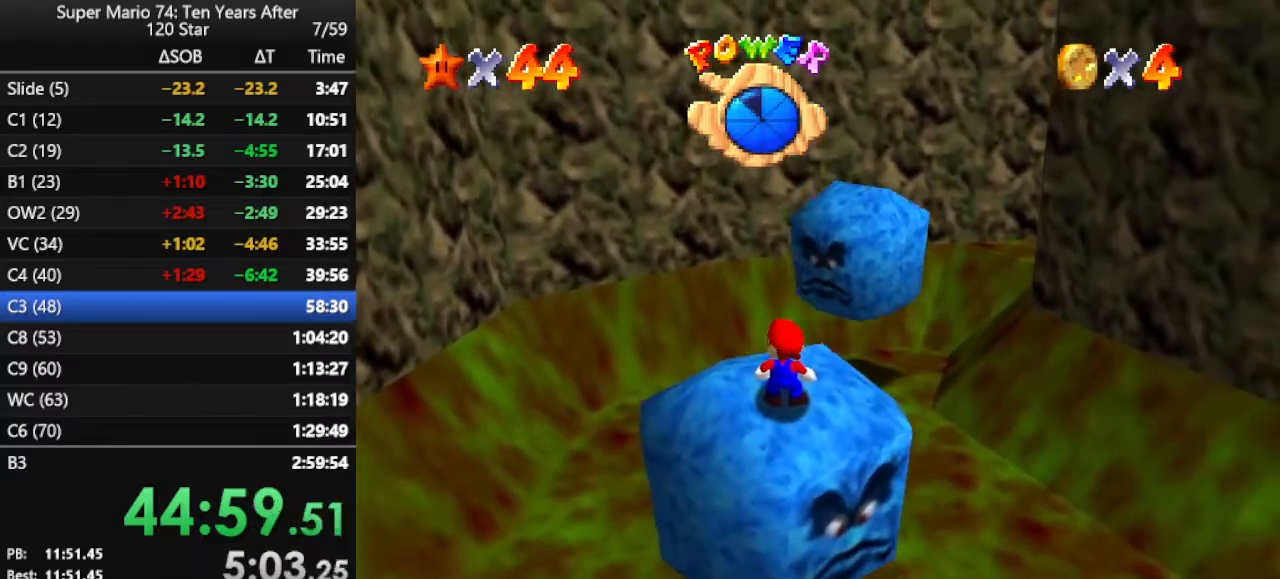
{"buttons": [], "left_stick": "up-left", "events": [[500, "left_stick", "up-left"]]}
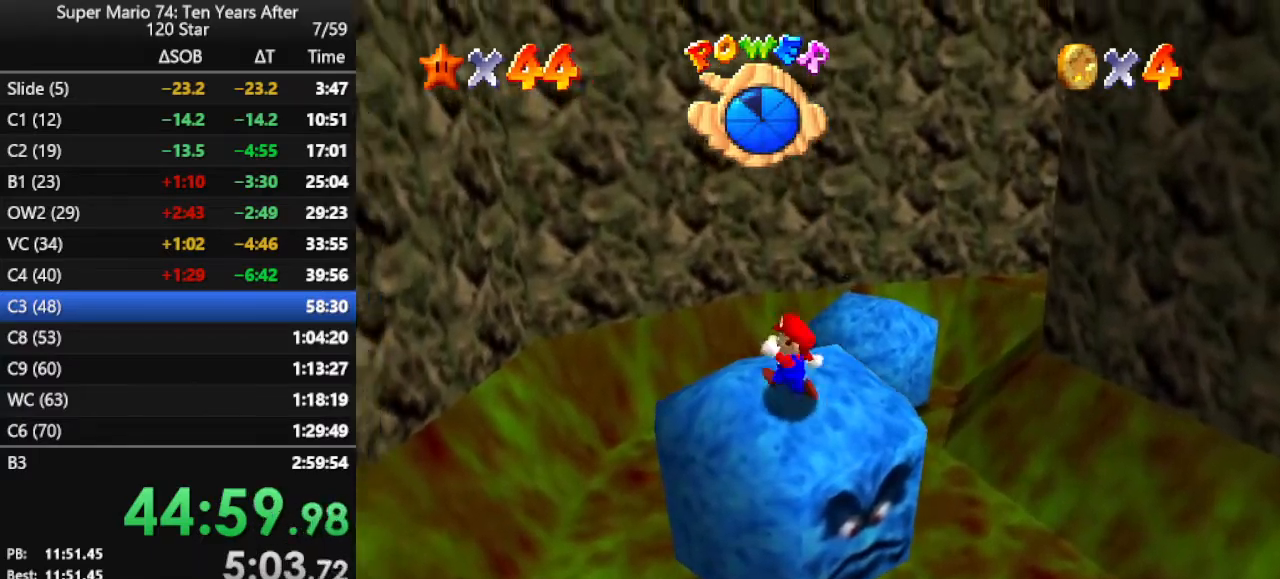
{"buttons": ["Z"], "left_stick": "up", "events": [[167, "left_stick", "up"], [500, "Z", "down"]]}
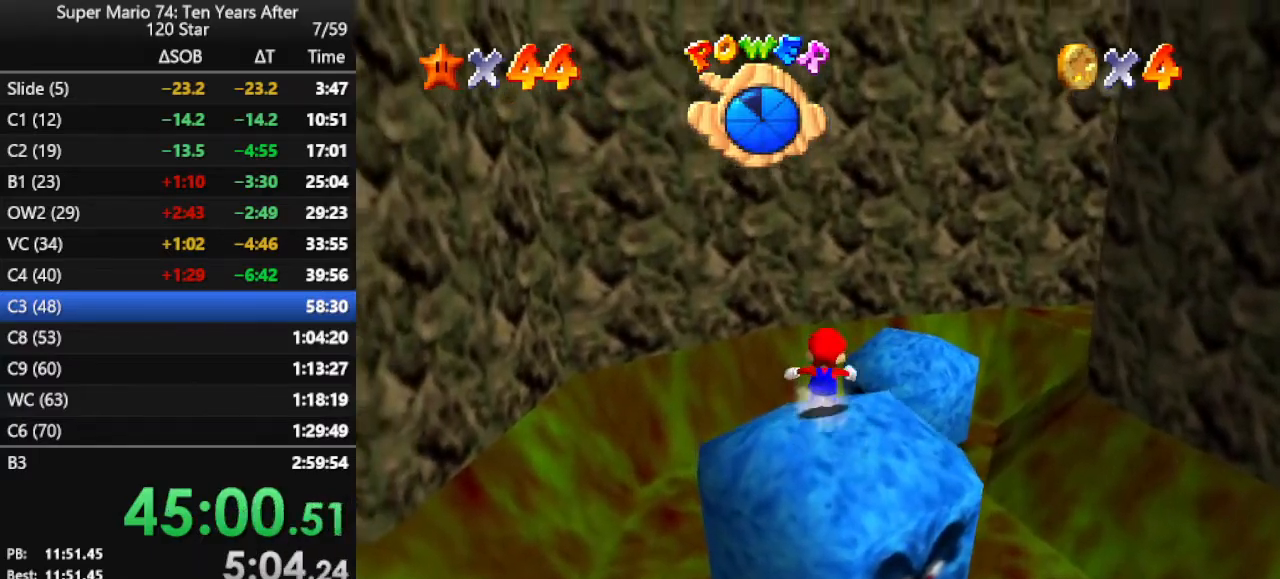
{"buttons": ["A"], "left_stick": "up-right", "events": [[100, "A", "down"], [333, "Z", "up"], [367, "left_stick", "up-right"]]}
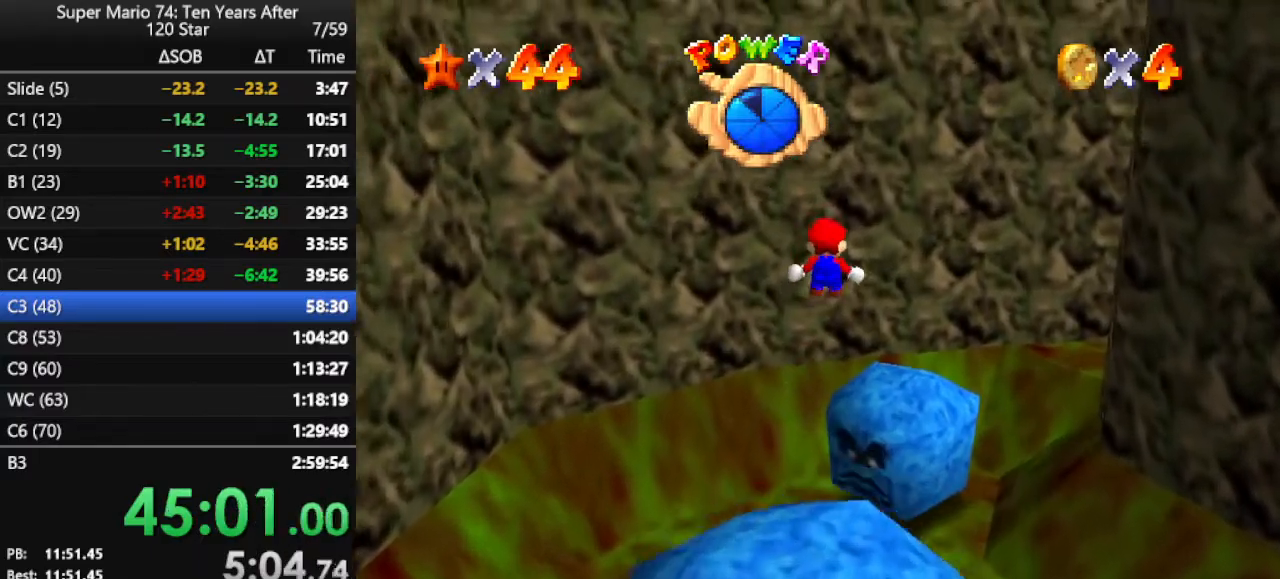
{"buttons": [], "left_stick": "up-right", "events": [[67, "A", "up"]]}
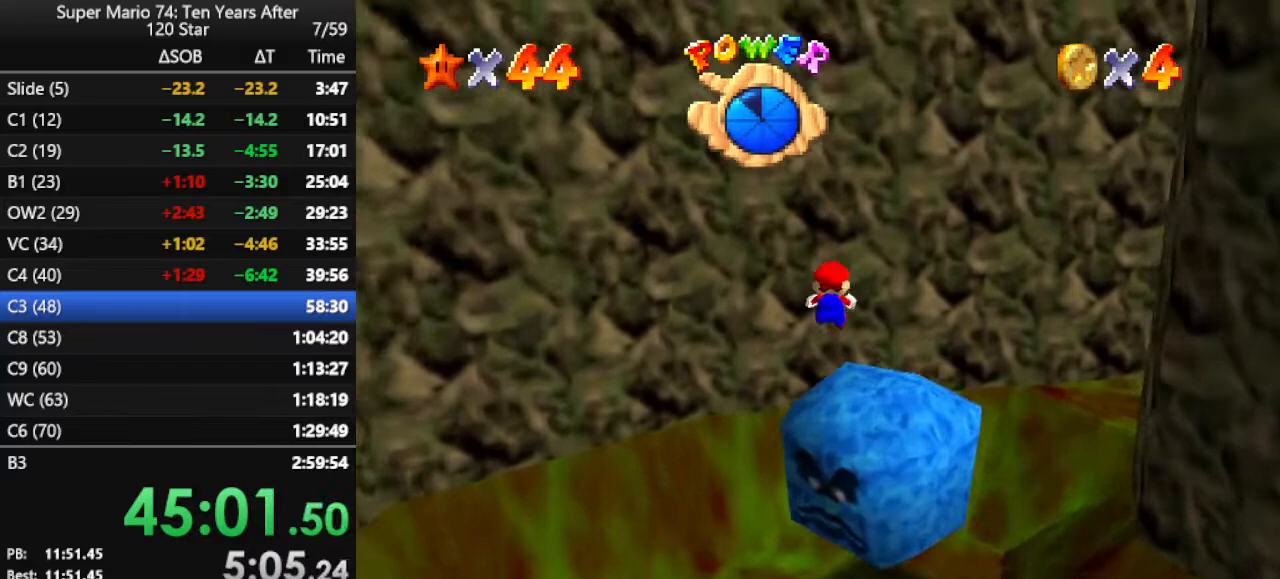
{"buttons": [], "left_stick": "center", "events": [[133, "C_LEFT", "down"], [167, "left_stick", "center"], [300, "C_LEFT", "up"], [400, "C_LEFT", "down"], [467, "C_LEFT", "up"]]}
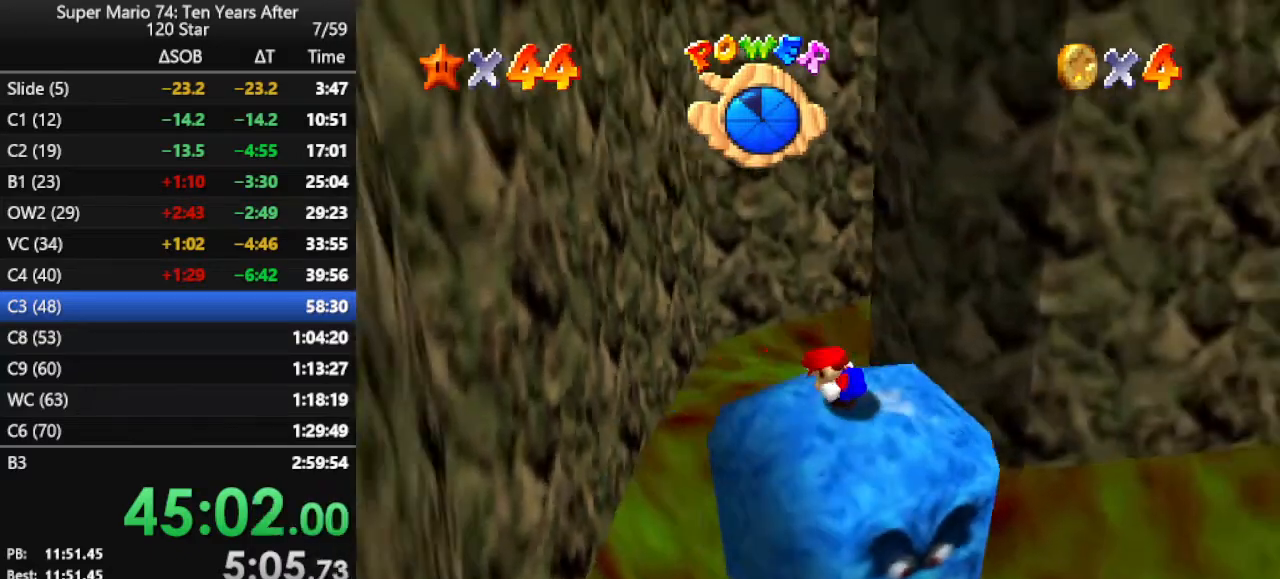
{"buttons": [], "left_stick": "center", "events": []}
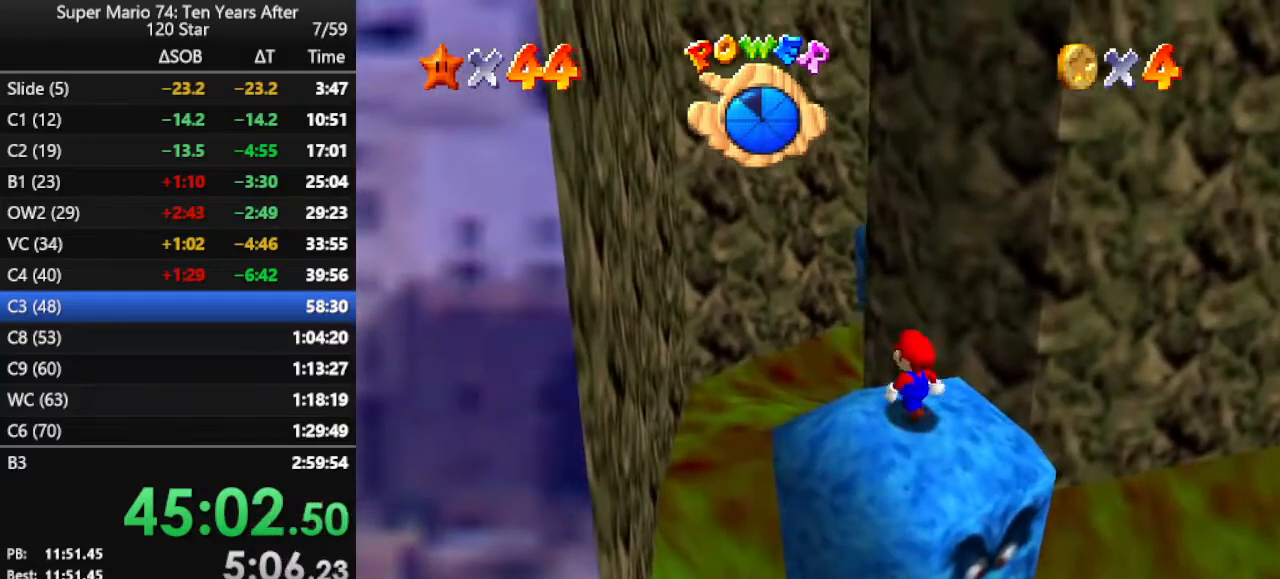
{"buttons": [], "left_stick": "up-left", "events": [[167, "left_stick", "up"], [400, "left_stick", "up-left"]]}
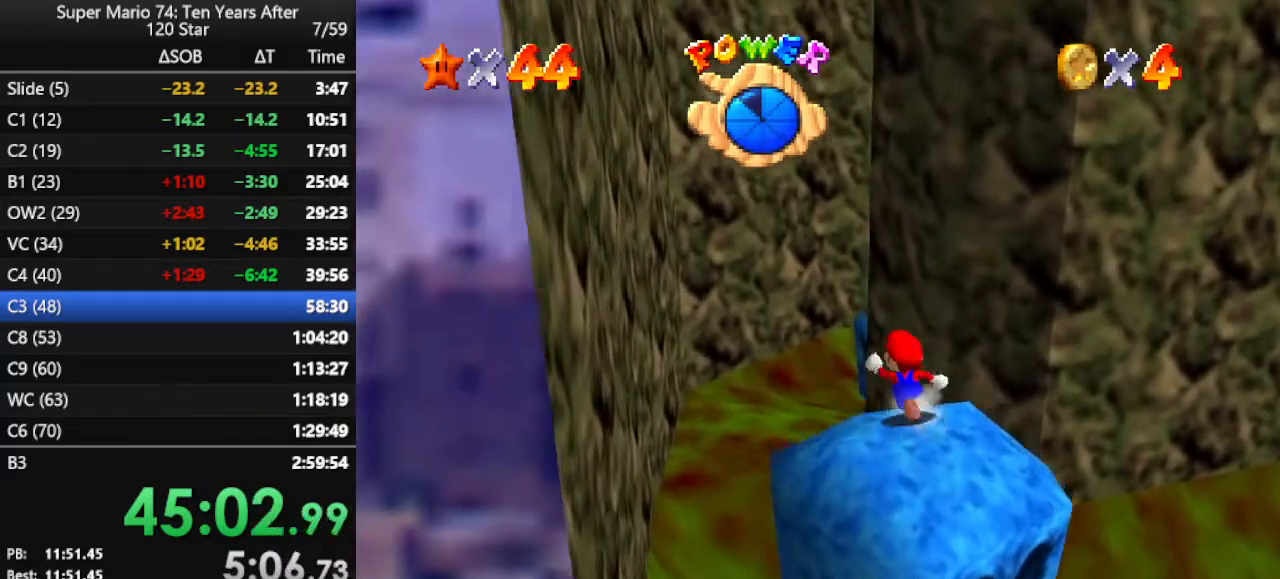
{"buttons": ["A"], "left_stick": "up", "events": [[100, "Z", "down"], [133, "A", "down"], [167, "left_stick", "up"], [367, "Z", "up"]]}
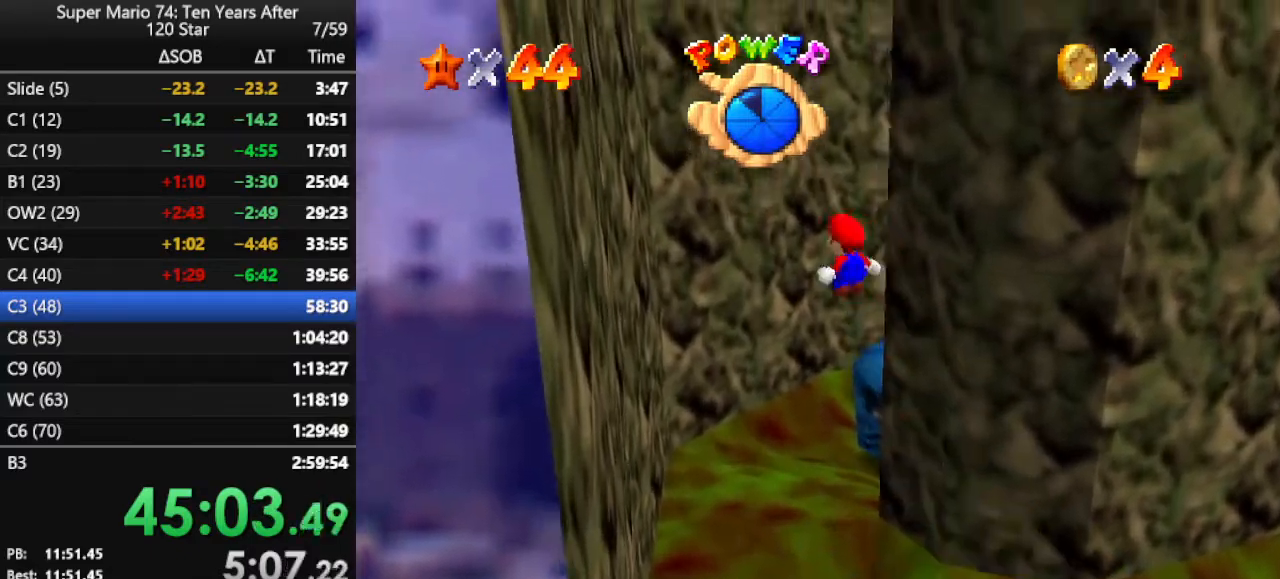
{"buttons": [], "left_stick": "up", "events": [[100, "A", "up"], [333, "C_LEFT", "down"], [467, "C_LEFT", "up"]]}
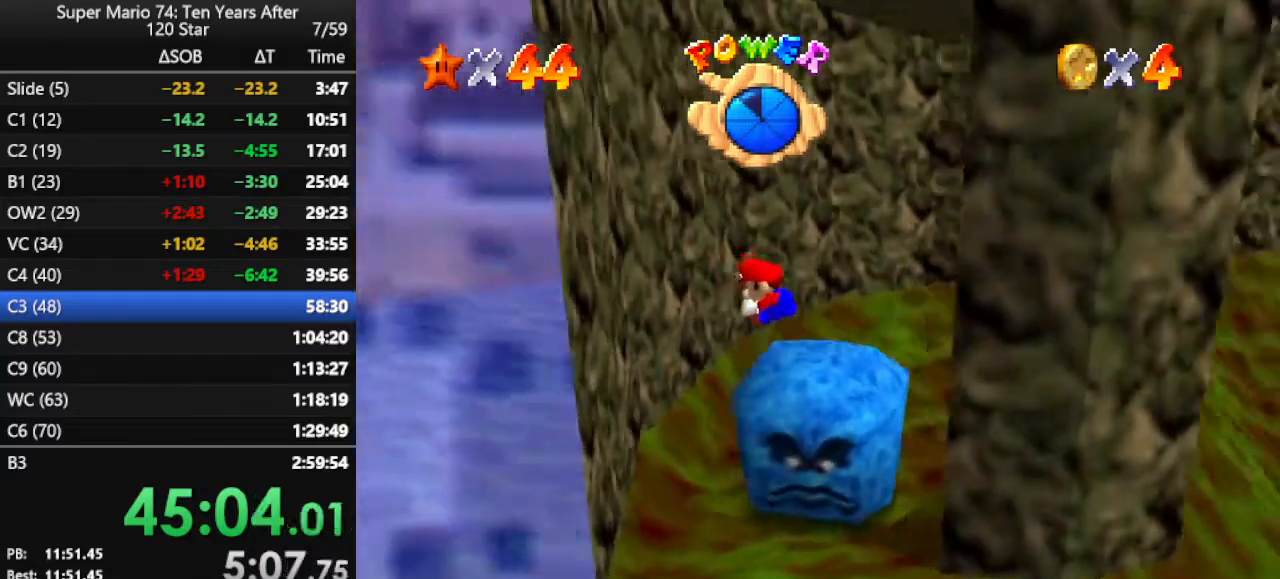
{"buttons": ["A"], "left_stick": "up-right", "events": [[100, "left_stick", "up-left"], [367, "A", "down"], [433, "left_stick", "up-right"]]}
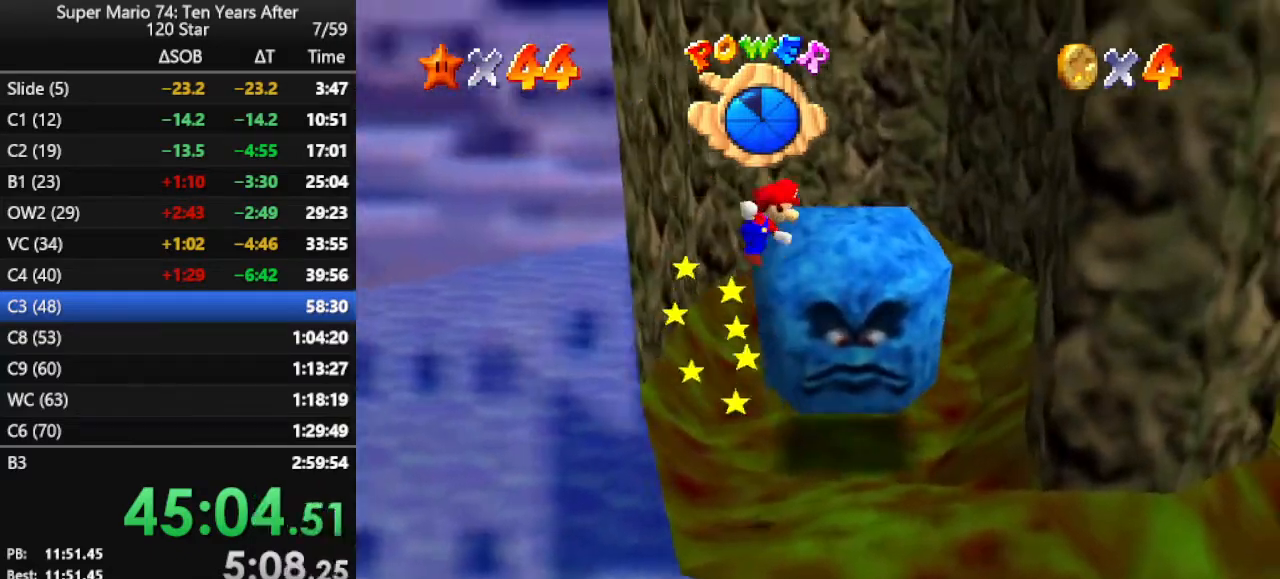
{"buttons": [], "left_stick": "right", "events": [[100, "A", "up"], [133, "left_stick", "right"]]}
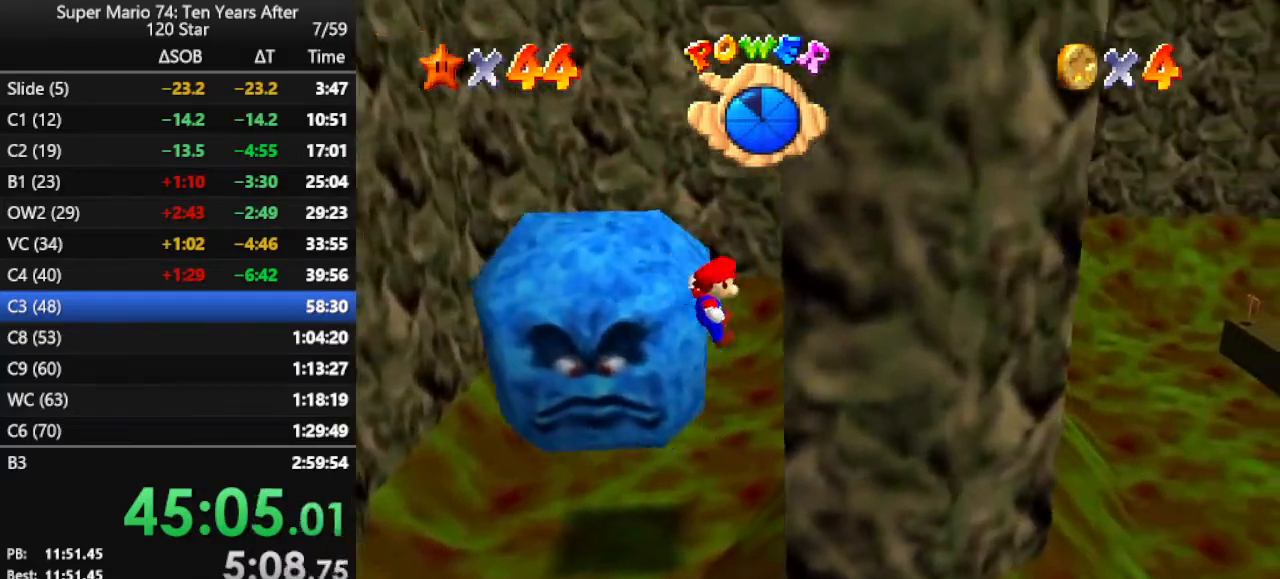
{"buttons": [], "left_stick": "down-right", "events": [[167, "A", "down"], [467, "left_stick", "down-right"], [500, "A", "up"]]}
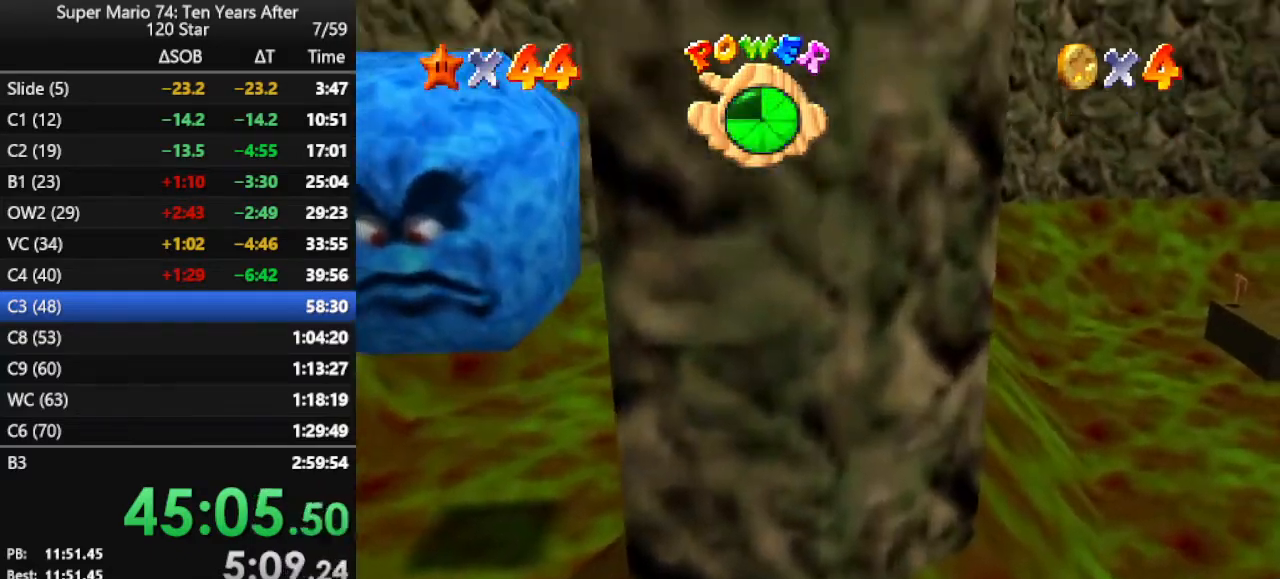
{"buttons": [], "left_stick": "left", "events": [[33, "left_stick", "down"], [133, "left_stick", "left"]]}
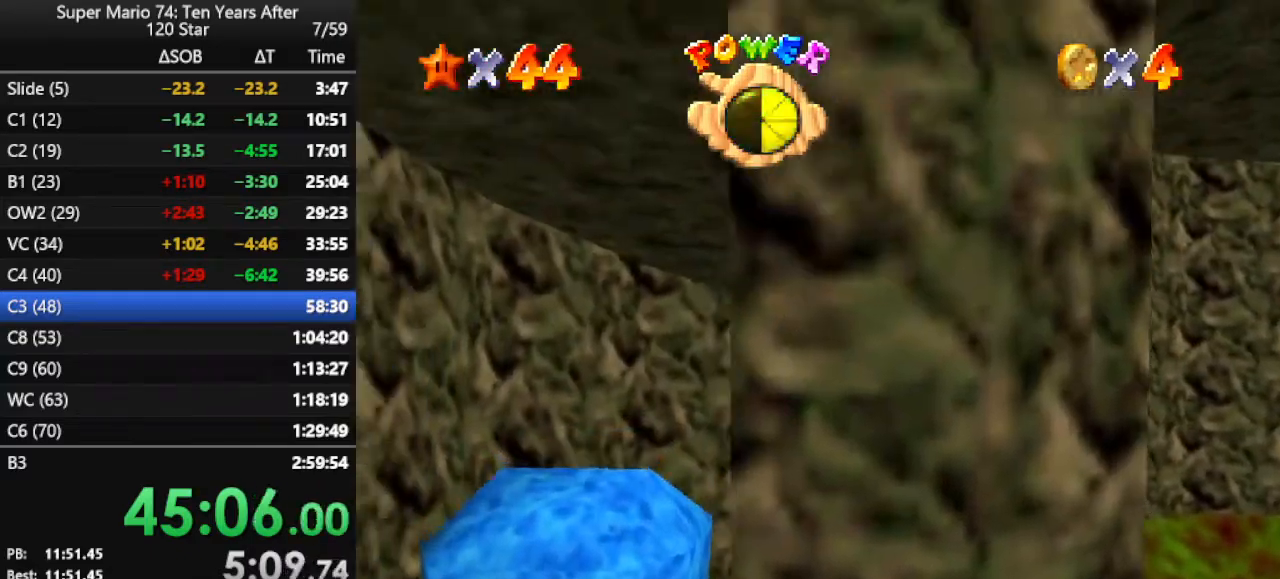
{"buttons": [], "left_stick": "center", "events": [[400, "left_stick", "center"]]}
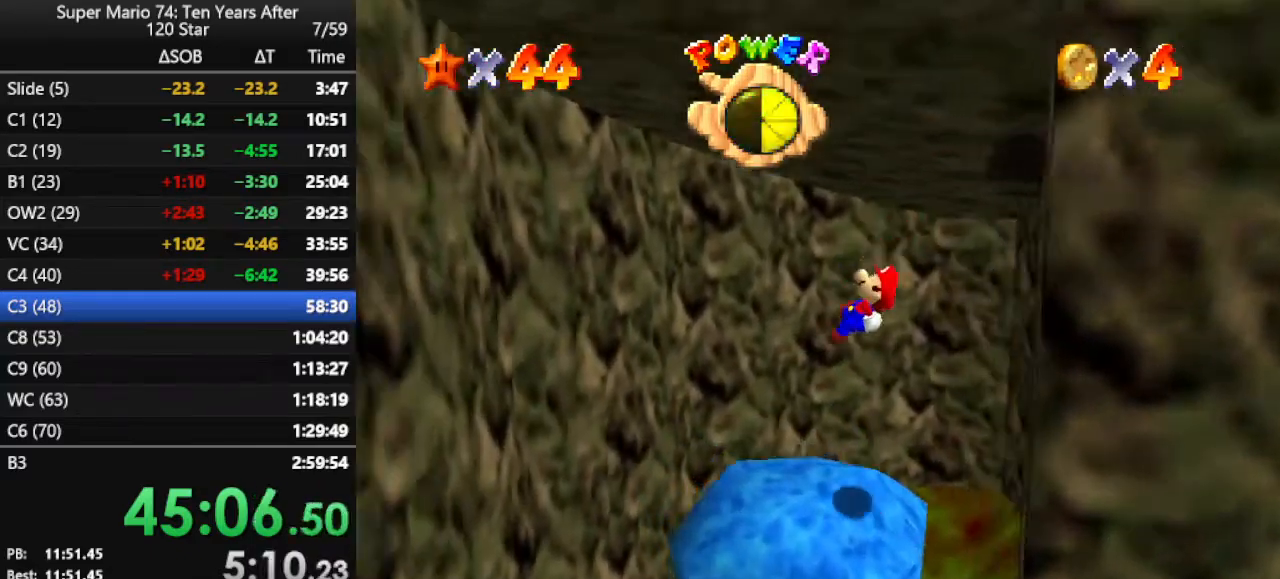
{"buttons": [], "left_stick": "right", "events": [[133, "left_stick", "right"], [233, "left_stick", "up-right"], [400, "left_stick", "right"]]}
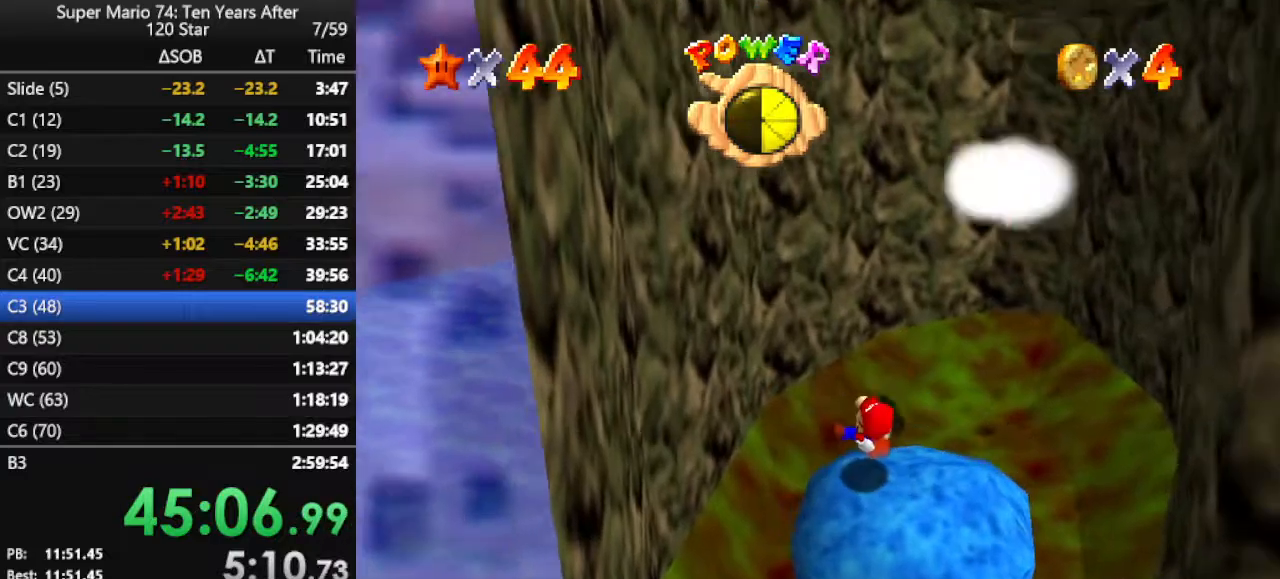
{"buttons": [], "left_stick": "right", "events": []}
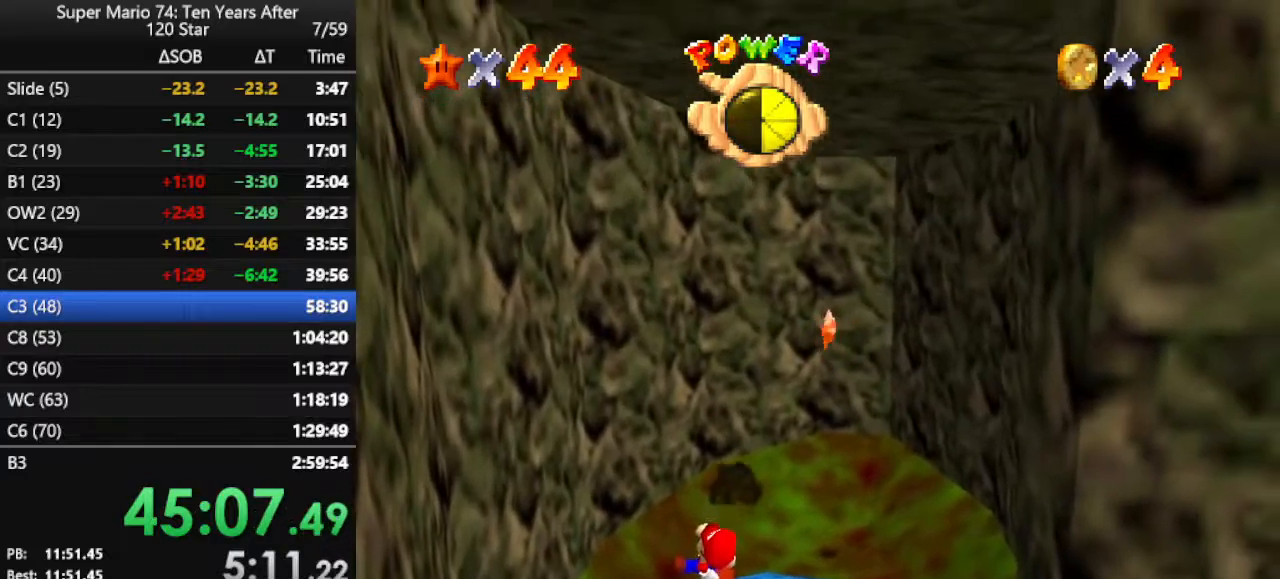
{"buttons": [], "left_stick": "right", "events": []}
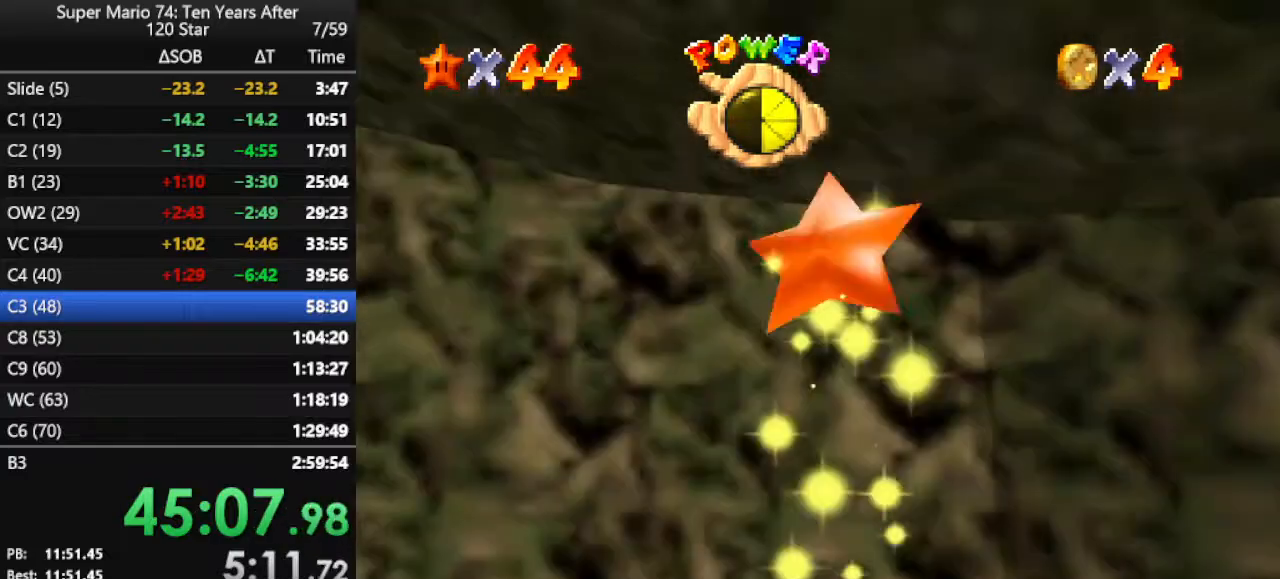
{"buttons": [], "left_stick": "right", "events": []}
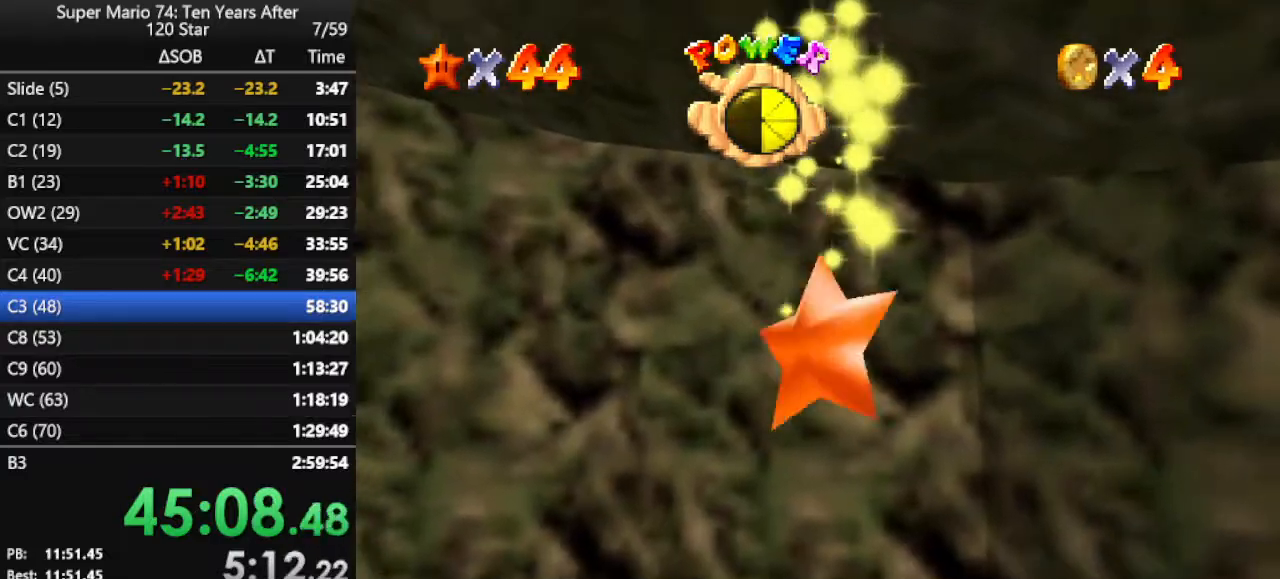
{"buttons": [], "left_stick": "center", "events": [[333, "left_stick", "center"]]}
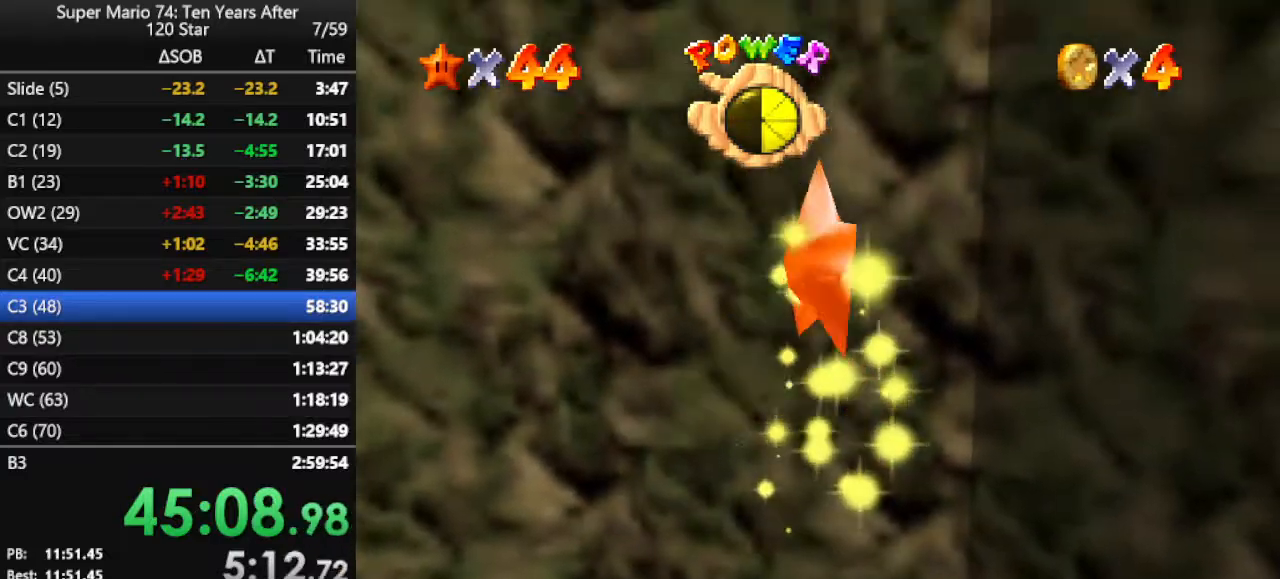
{"buttons": [], "left_stick": "down-right", "events": [[200, "left_stick", "down-right"]]}
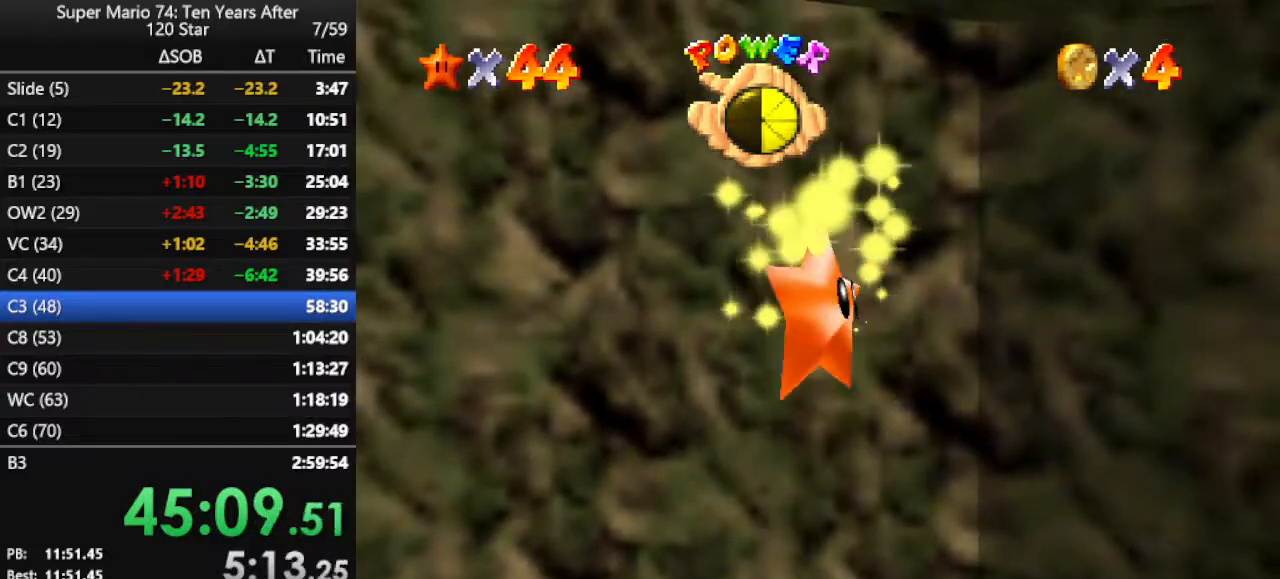
{"buttons": [], "left_stick": "right", "events": [[67, "left_stick", "center"], [200, "left_stick", "right"]]}
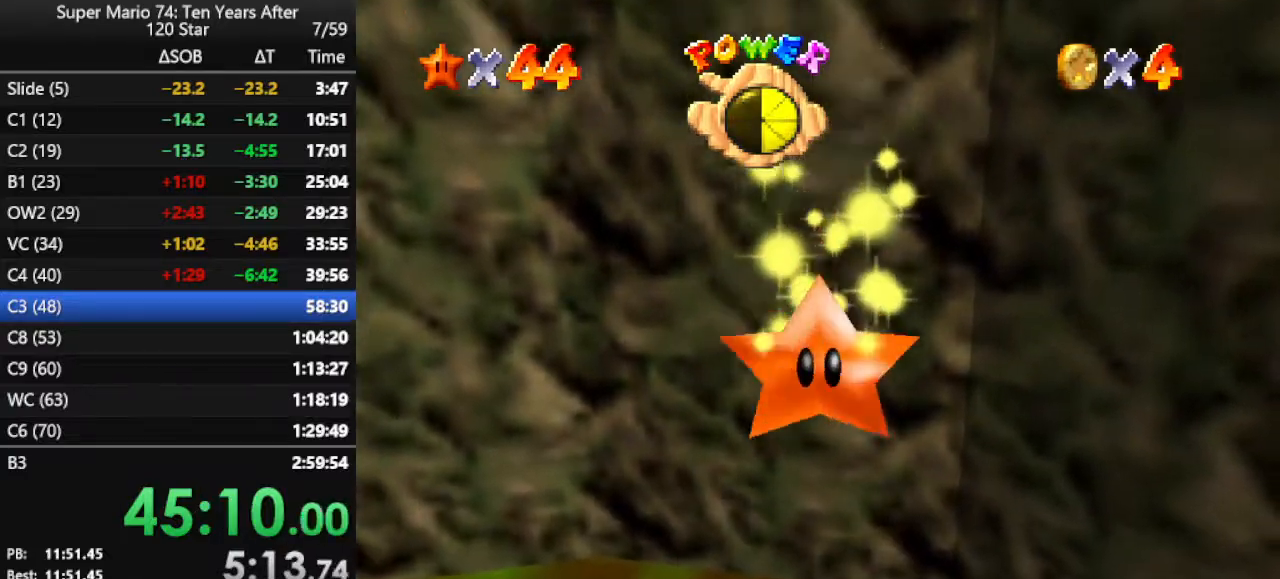
{"buttons": [], "left_stick": "right", "events": []}
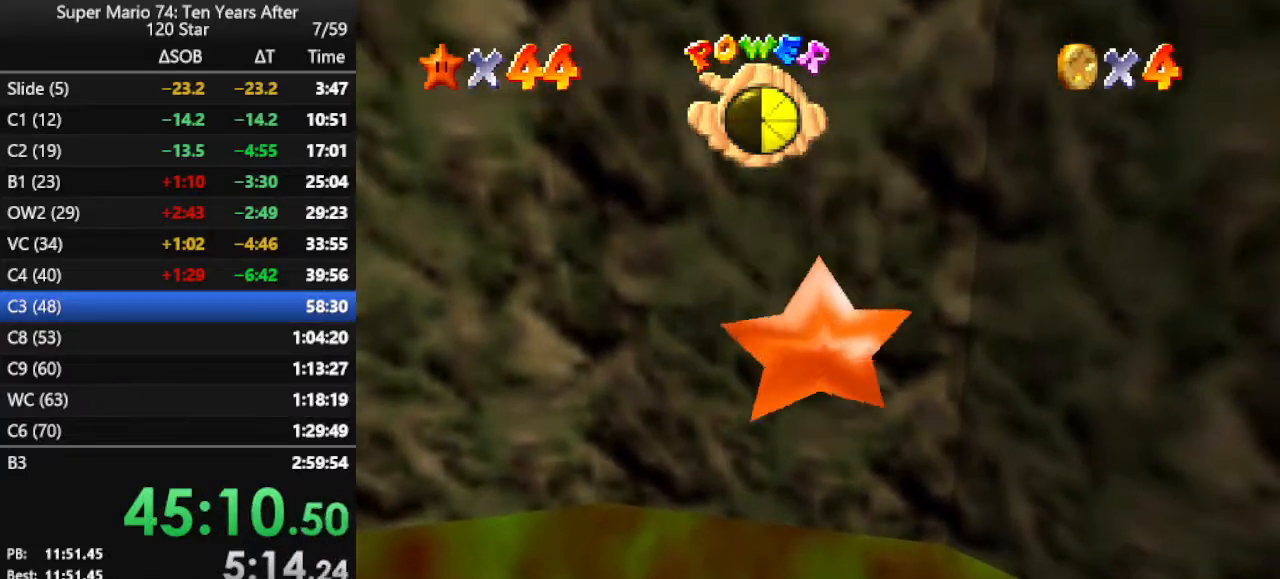
{"buttons": [], "left_stick": "right", "events": []}
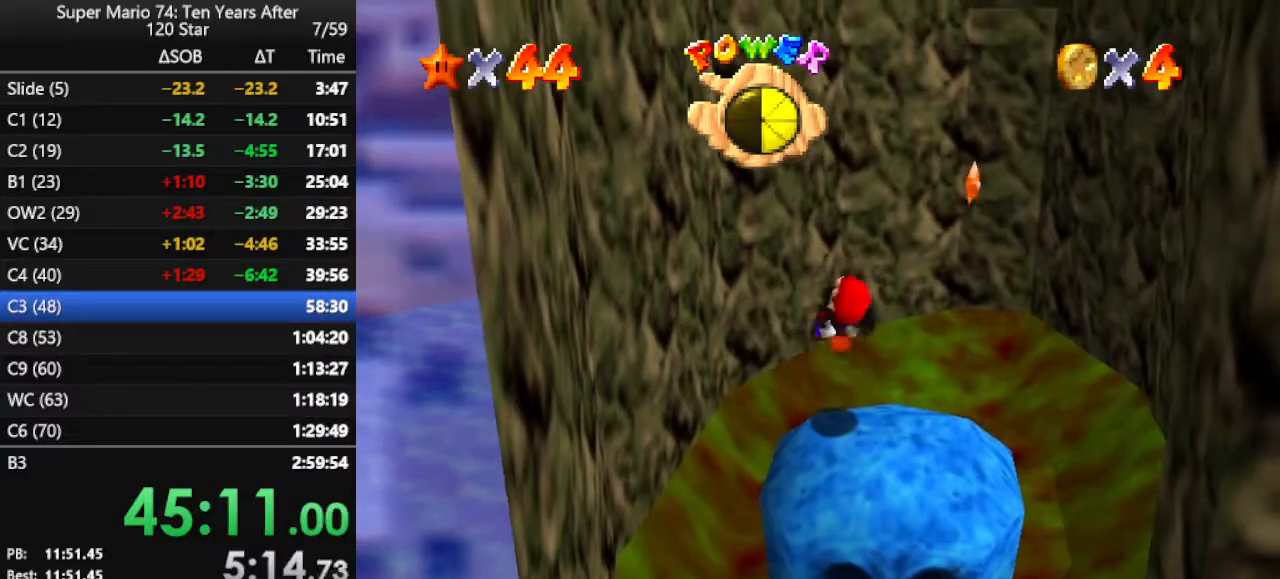
{"buttons": [], "left_stick": "down-right", "events": [[67, "left_stick", "center"], [333, "left_stick", "down-right"]]}
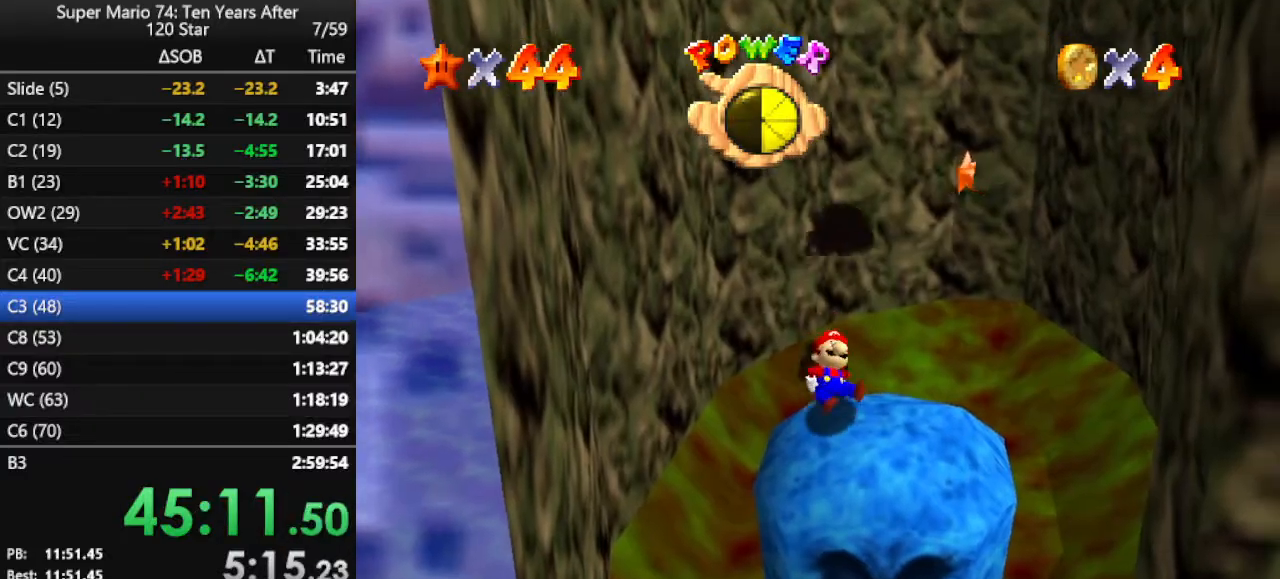
{"buttons": [], "left_stick": "up", "events": [[133, "left_stick", "right"], [233, "left_stick", "up-right"], [333, "left_stick", "up"]]}
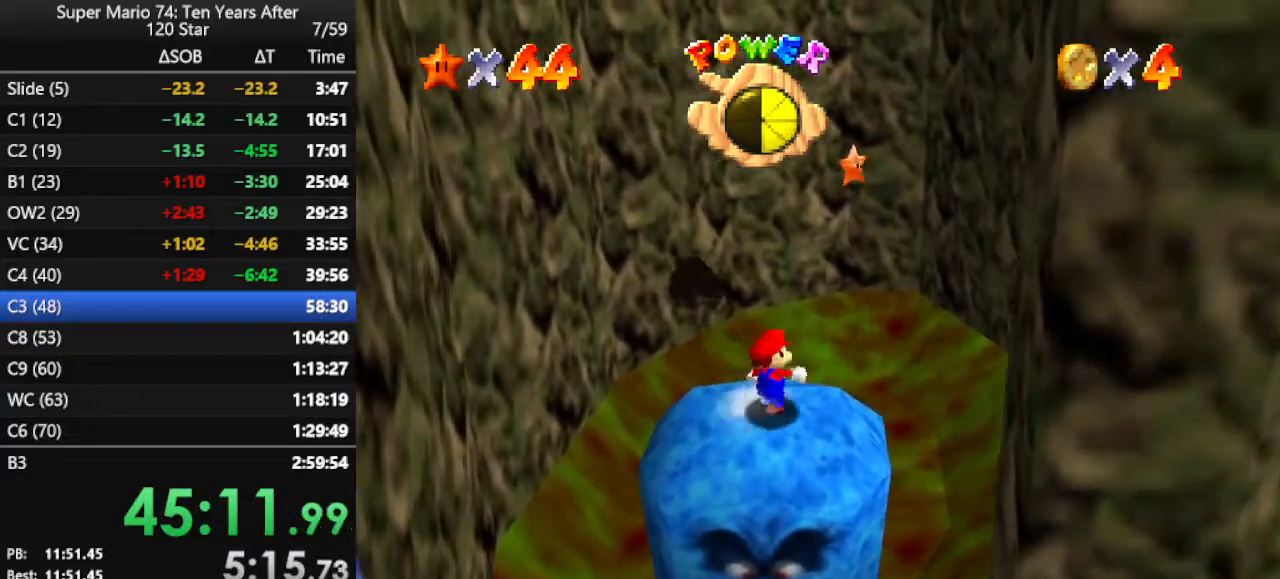
{"buttons": ["A"], "left_stick": "up-right", "events": [[267, "A", "down"], [433, "left_stick", "up-right"]]}
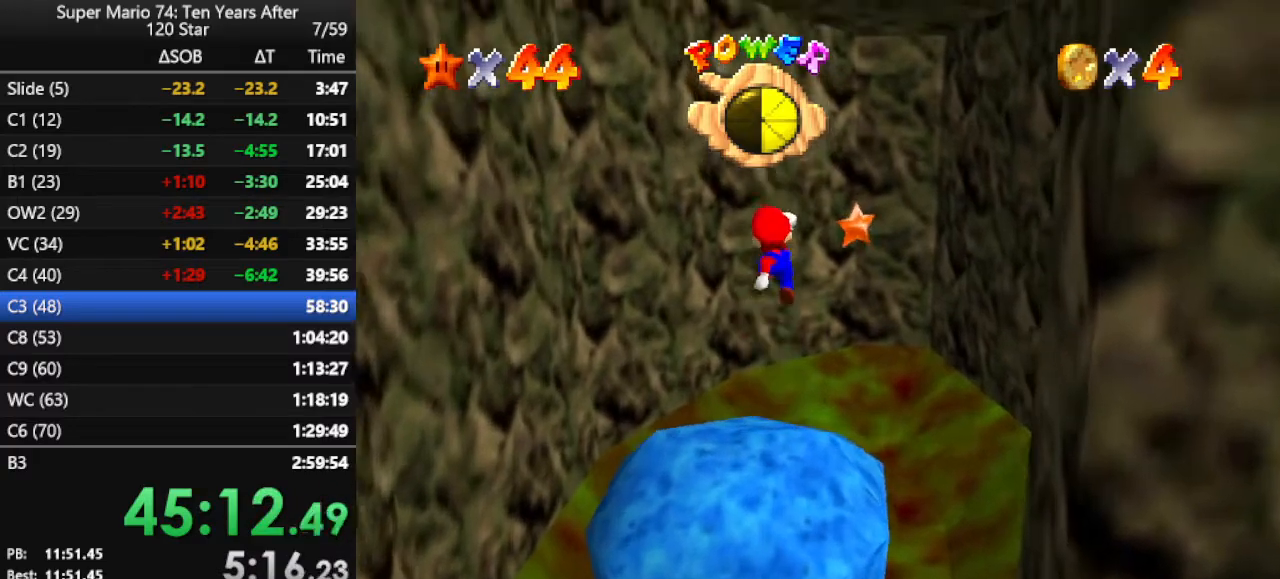
{"buttons": ["B"], "left_stick": "right", "events": [[267, "A", "up"], [367, "B", "down"], [367, "left_stick", "right"]]}
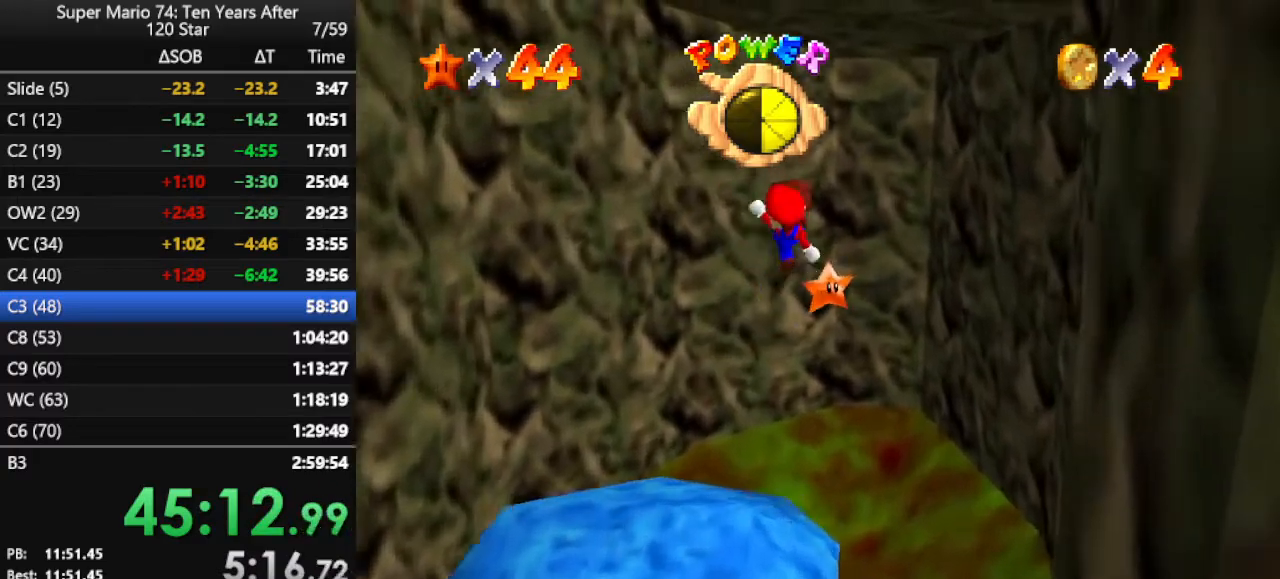
{"buttons": [], "left_stick": "up", "events": [[67, "B", "up"], [100, "left_stick", "up-right"], [333, "left_stick", "up"]]}
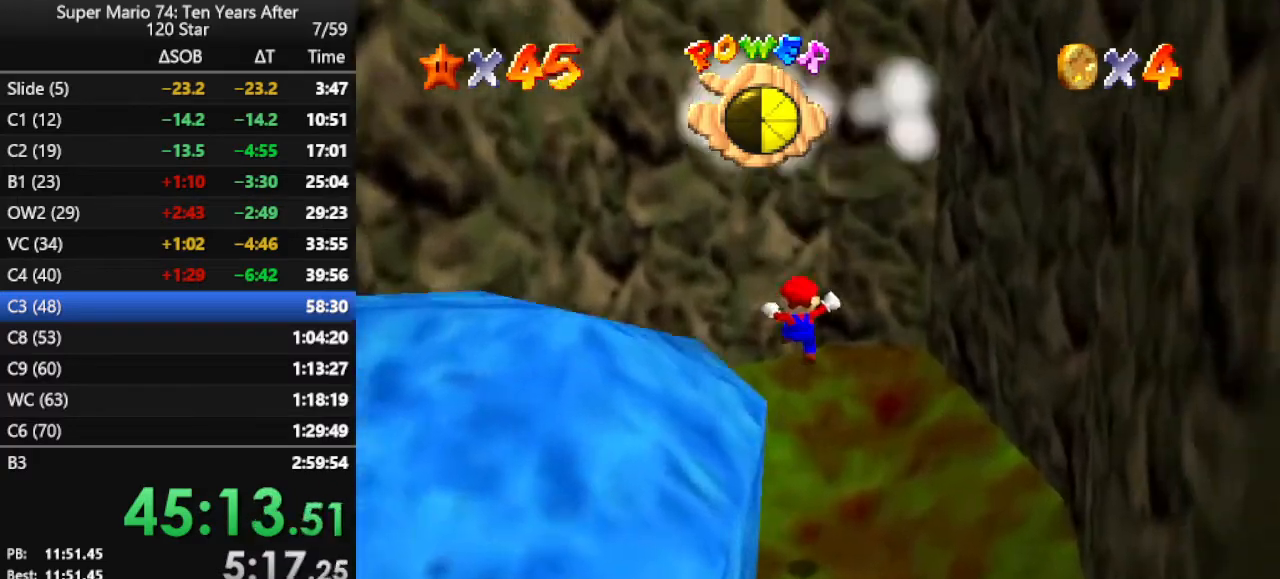
{"buttons": [], "left_stick": "center", "events": [[67, "left_stick", "center"]]}